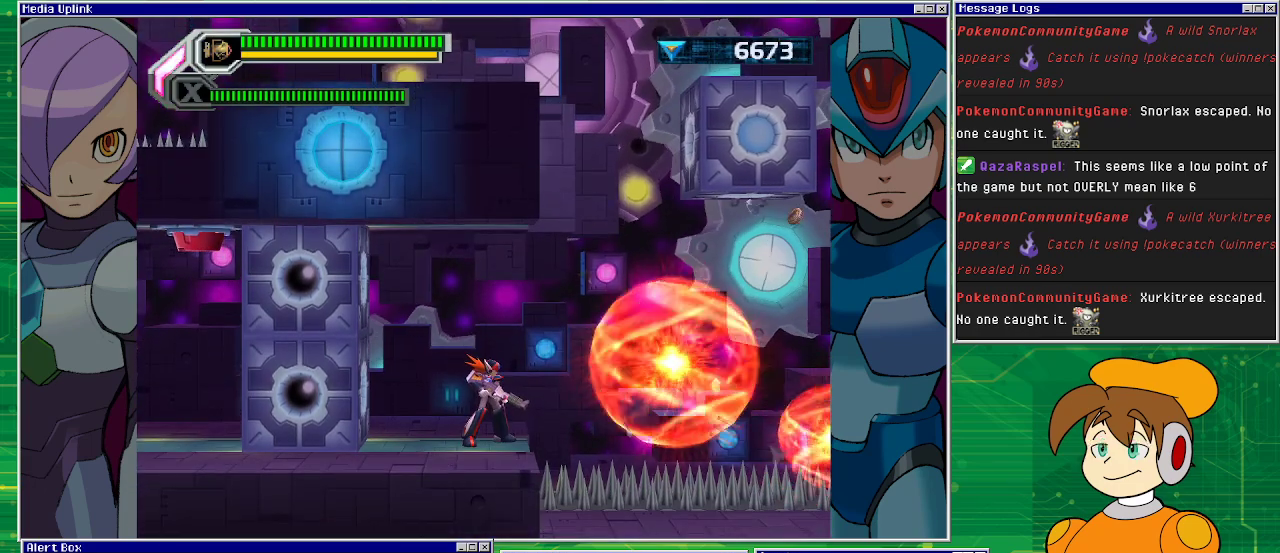
Gameplay with a controller (PlayStation layout); each line is a JSON object with the inputs held at the frame after it. "events" lists button and stick changes between this image and that frame as [ms after this image, input, new state], when the widget could be followed in between. Not read: L2 L3 R1 R2 R3 right_stick.
{"buttons": [], "left_stick": "center", "events": []}
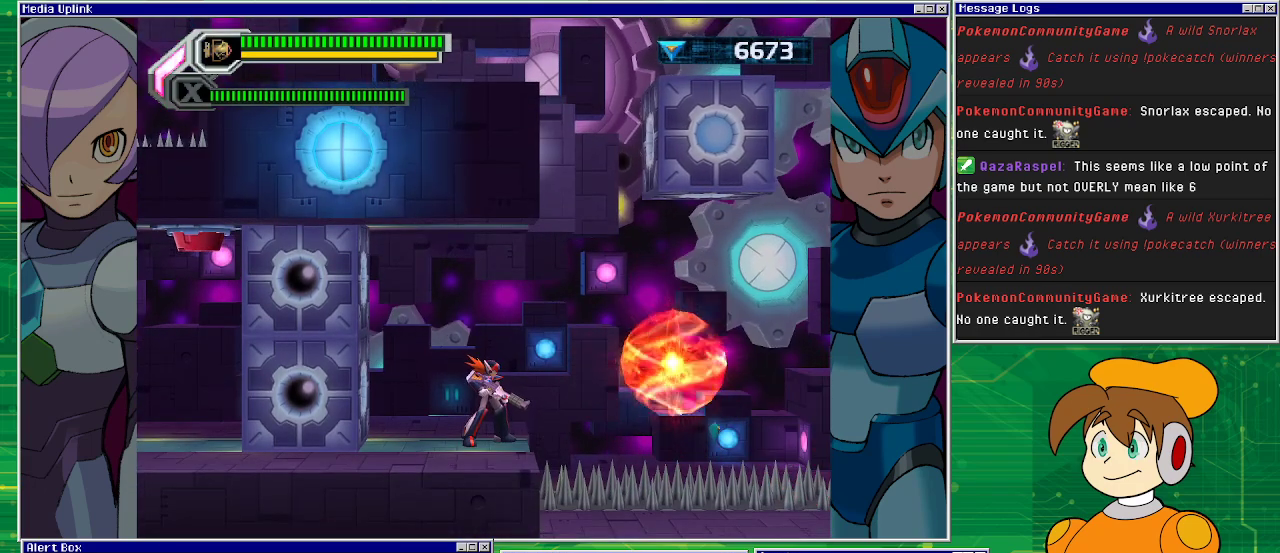
{"buttons": [], "left_stick": "center", "events": [[200, "DPAD_RIGHT", "down"], [333, "DPAD_RIGHT", "up"]]}
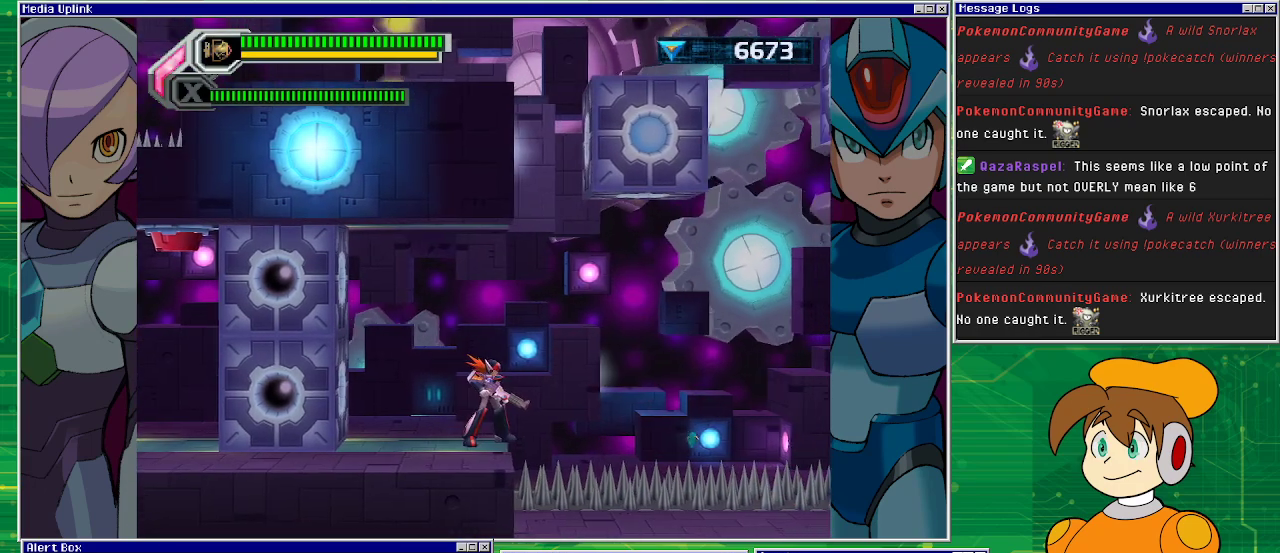
{"buttons": [], "left_stick": "center", "events": [[167, "DPAD_RIGHT", "down"], [267, "DPAD_RIGHT", "up"]]}
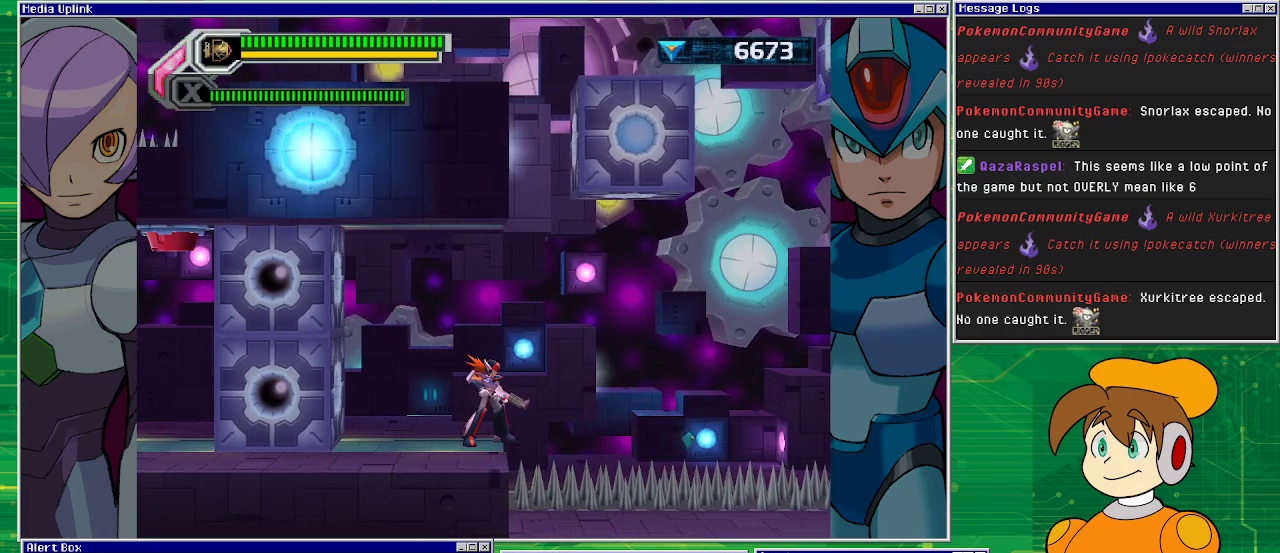
{"buttons": ["CROSS", "DPAD_RIGHT"], "left_stick": "center", "events": [[467, "DPAD_RIGHT", "down"], [500, "CROSS", "down"]]}
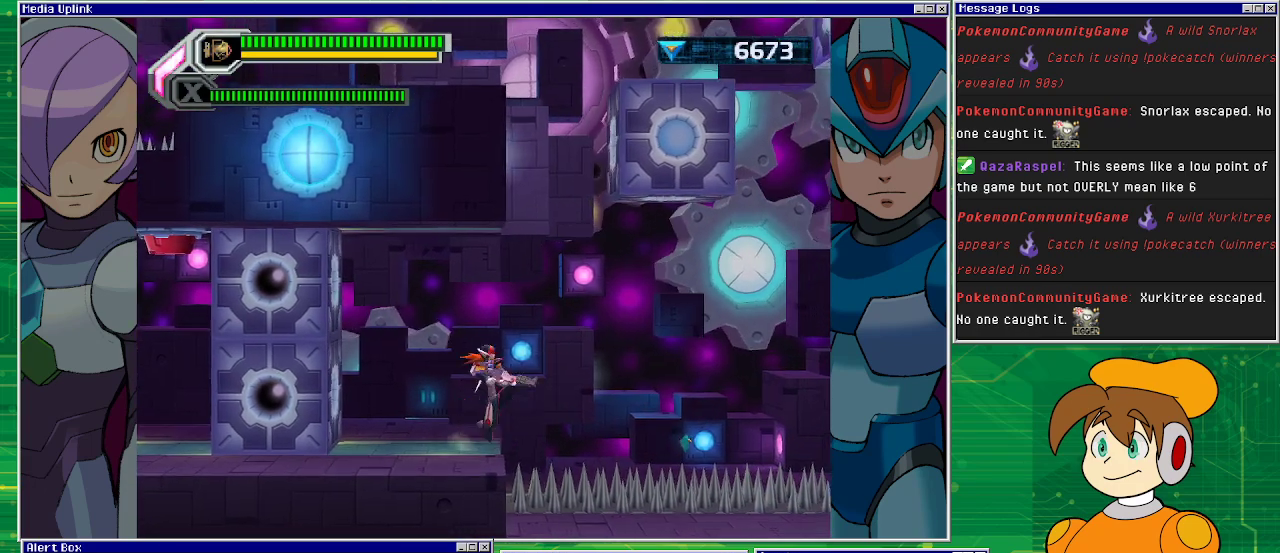
{"buttons": ["CROSS", "DPAD_LEFT"], "left_stick": "center", "events": [[233, "DPAD_RIGHT", "up"], [300, "DPAD_LEFT", "down"], [467, "CROSS", "up"], [500, "CROSS", "down"]]}
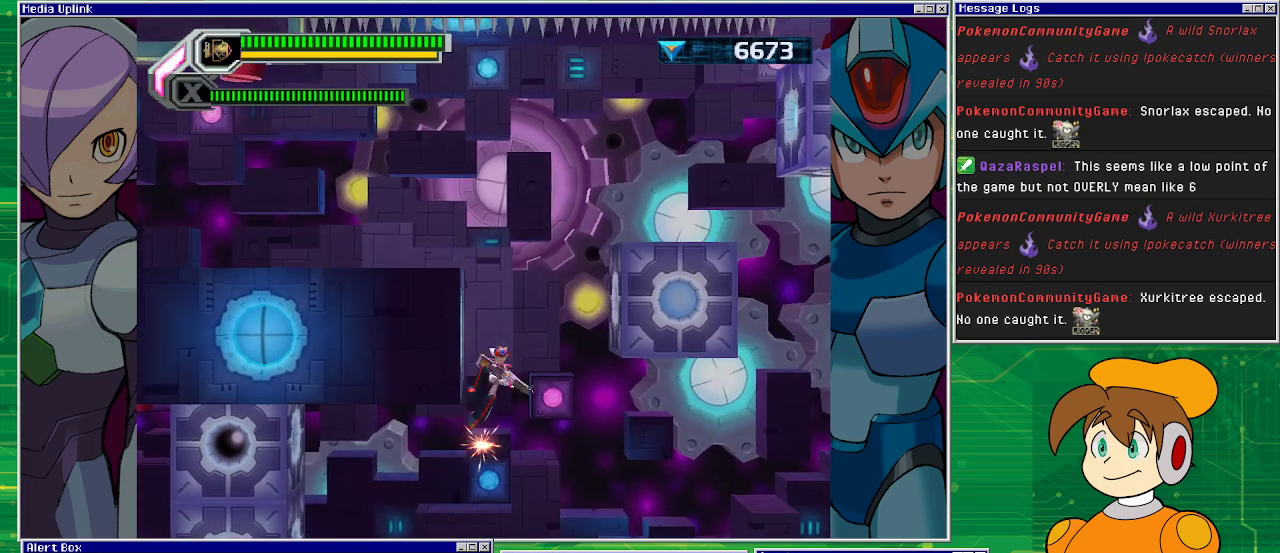
{"buttons": ["DPAD_LEFT"], "left_stick": "center", "events": [[333, "CROSS", "up"]]}
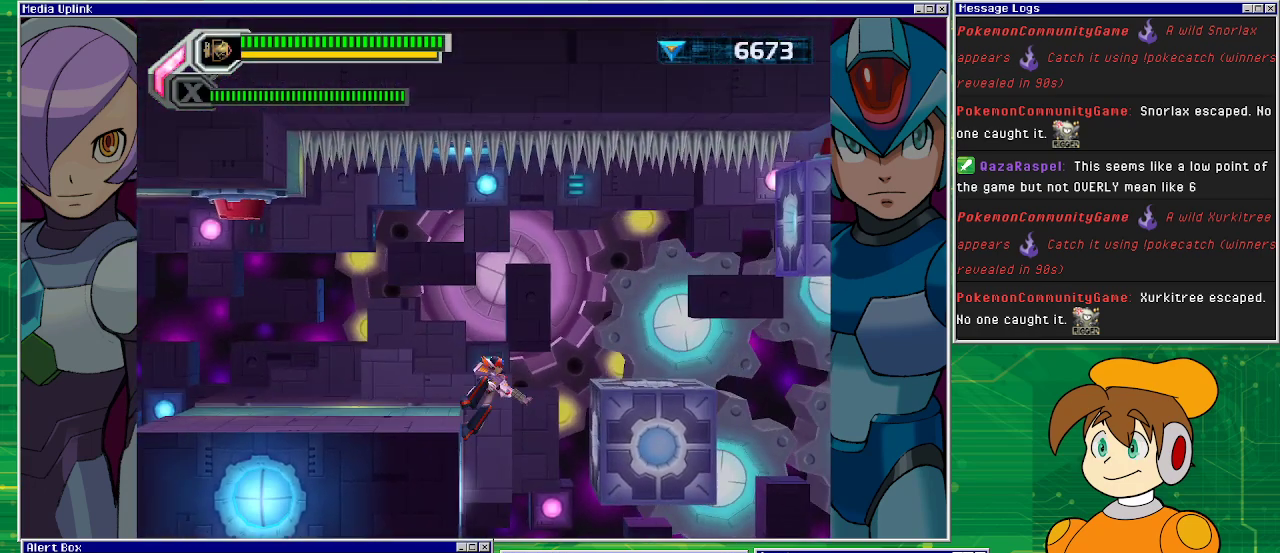
{"buttons": ["DPAD_RIGHT"], "left_stick": "center", "events": [[300, "CROSS", "down"], [367, "DPAD_UP", "down"], [400, "DPAD_LEFT", "up"], [400, "DPAD_RIGHT", "down"], [400, "DPAD_UP", "up"], [467, "CROSS", "up"]]}
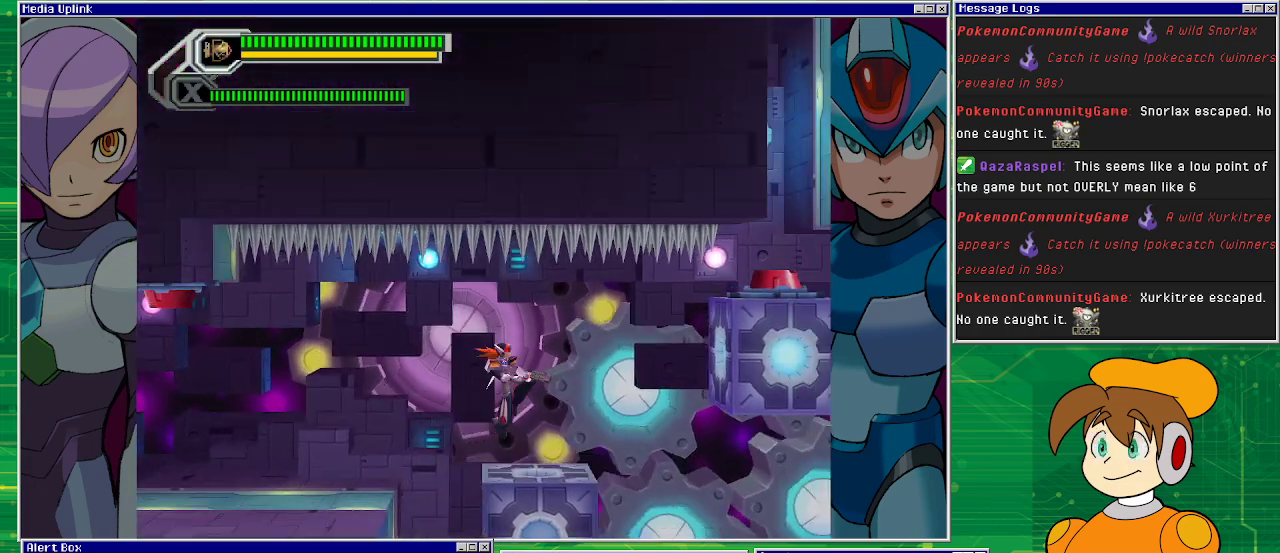
{"buttons": [], "left_stick": "center", "events": [[100, "DPAD_RIGHT", "up"]]}
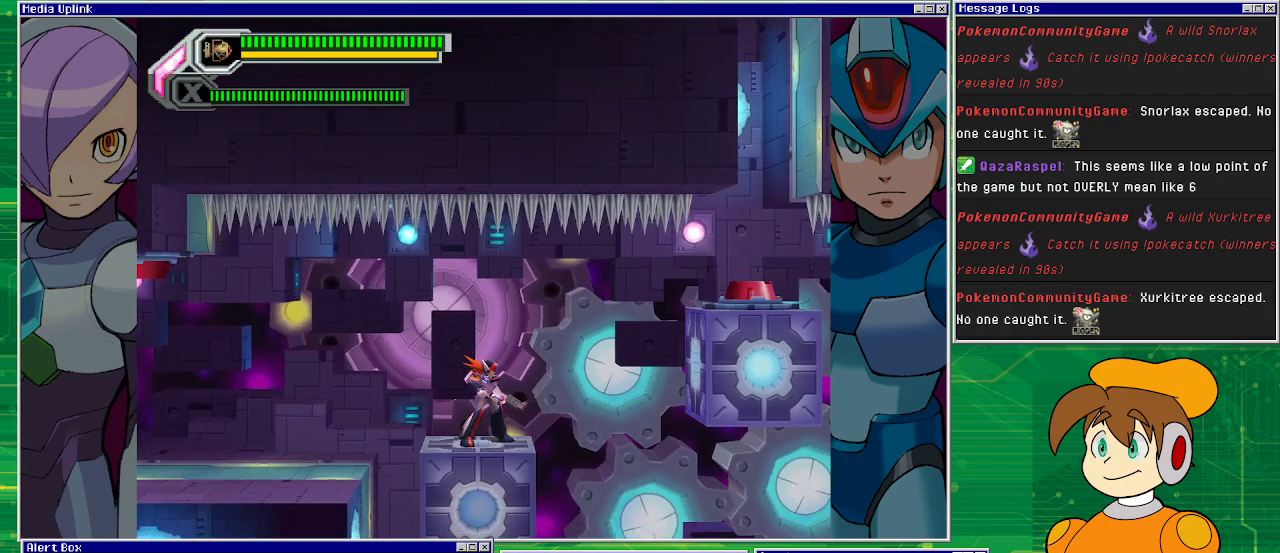
{"buttons": ["DPAD_RIGHT"], "left_stick": "center", "events": [[267, "CROSS", "down"], [267, "DPAD_RIGHT", "down"], [367, "CROSS", "up"]]}
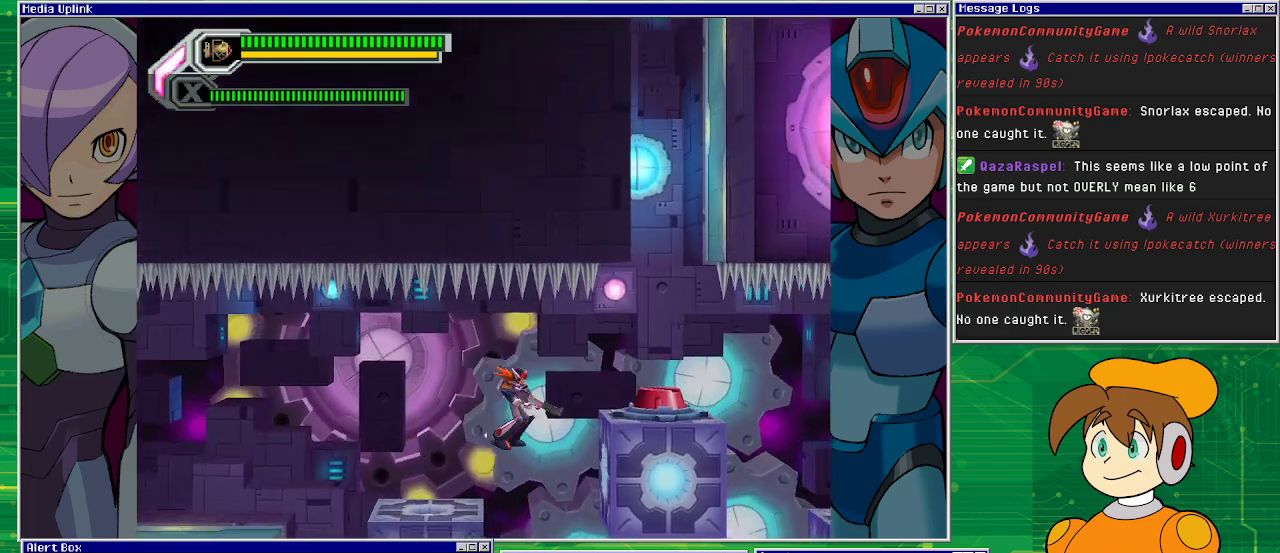
{"buttons": ["DPAD_RIGHT"], "left_stick": "center", "events": []}
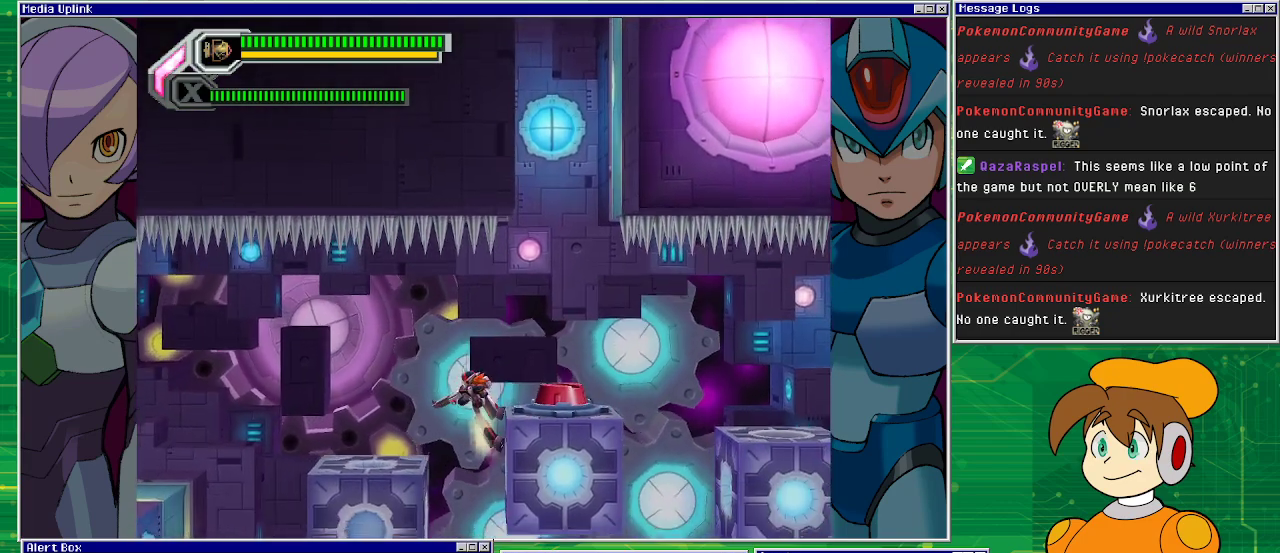
{"buttons": ["CROSS", "DPAD_RIGHT"], "left_stick": "center", "events": [[267, "CROSS", "down"]]}
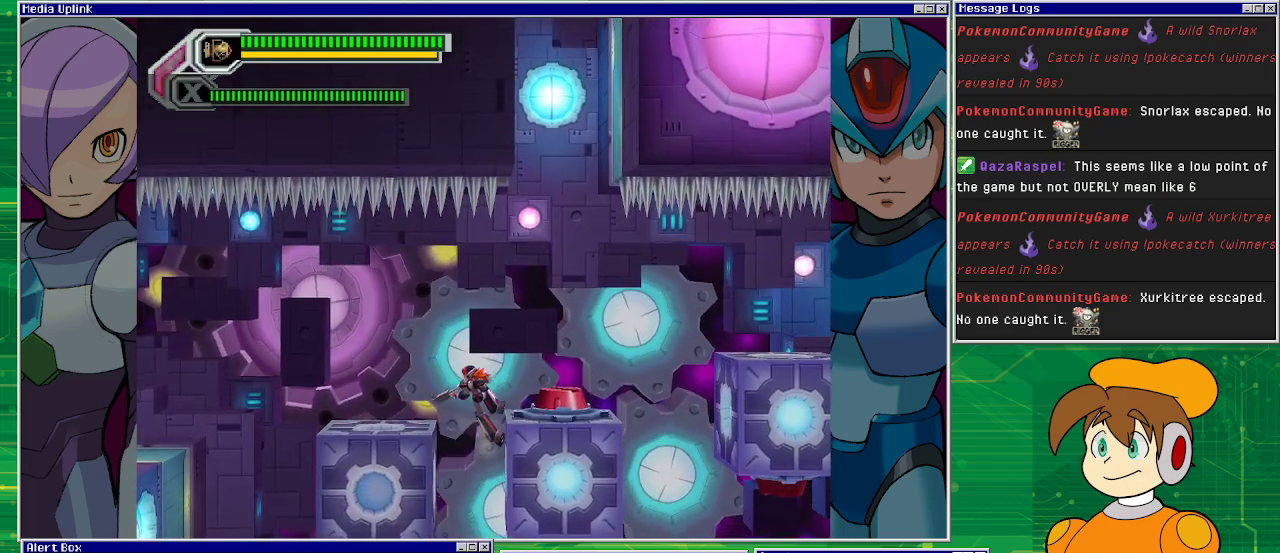
{"buttons": ["DPAD_RIGHT"], "left_stick": "center", "events": [[33, "CROSS", "up"], [233, "CROSS", "down"], [433, "CROSS", "up"]]}
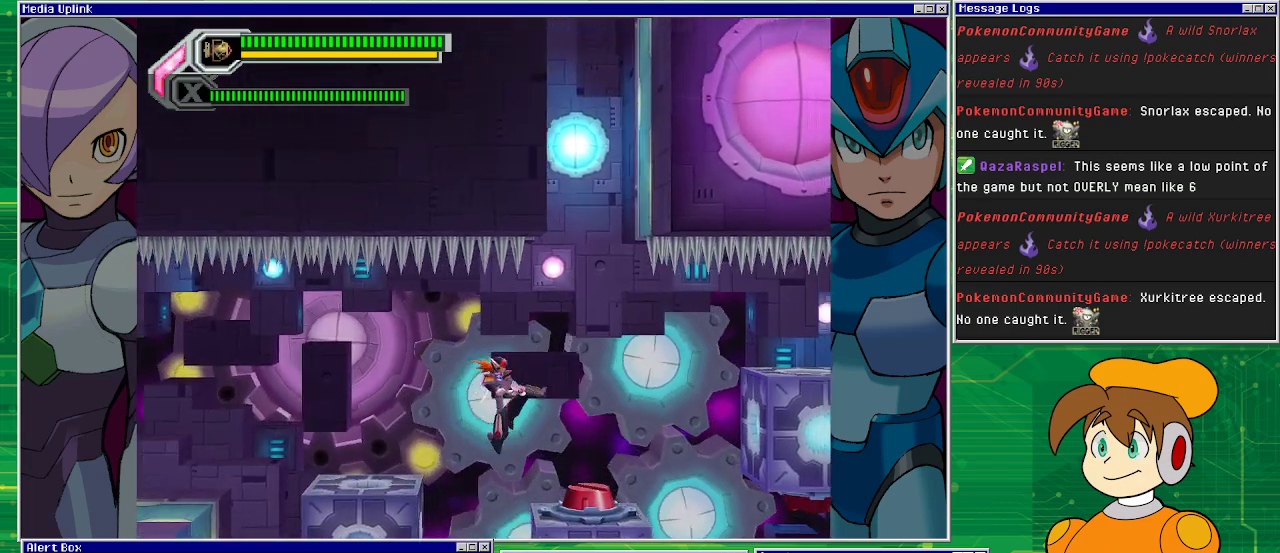
{"buttons": [], "left_stick": "center", "events": [[333, "DPAD_RIGHT", "up"]]}
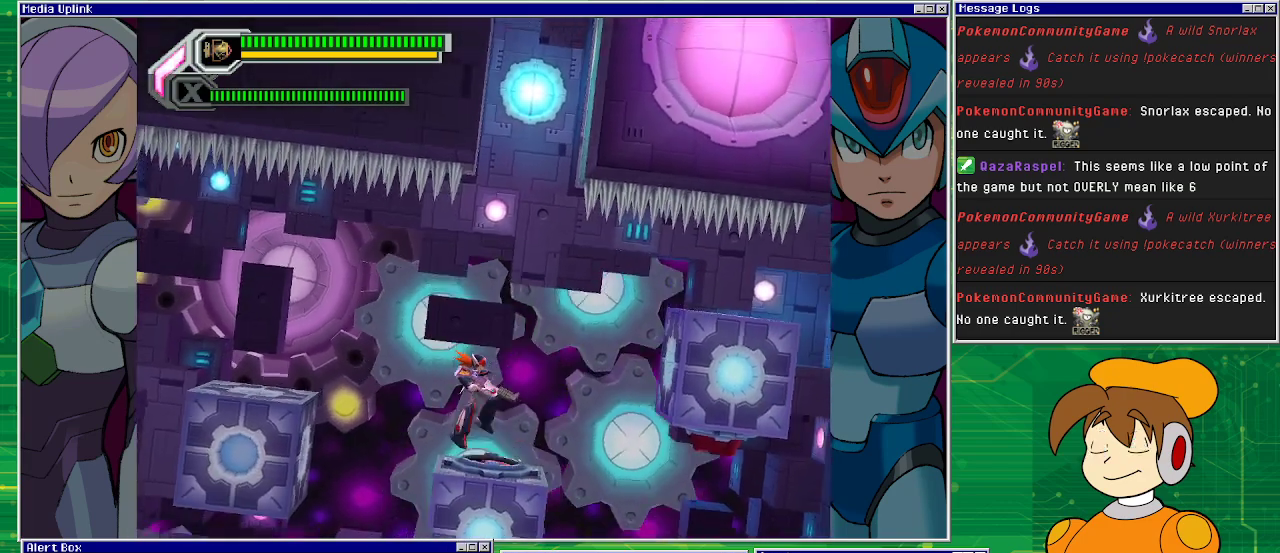
{"buttons": [], "left_stick": "center", "events": []}
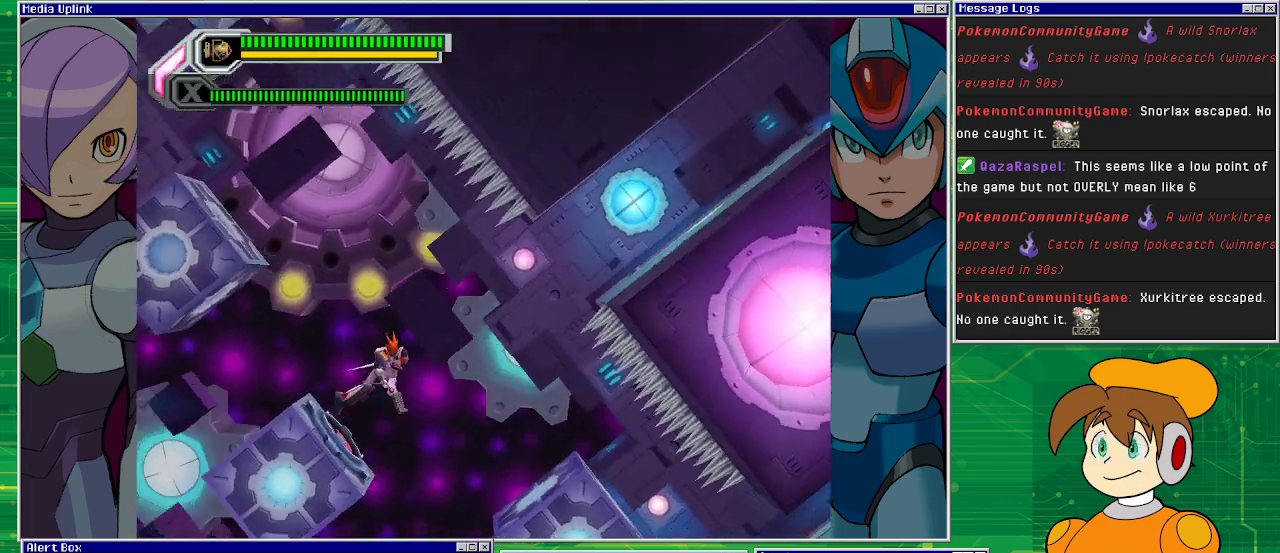
{"buttons": [], "left_stick": "center", "events": []}
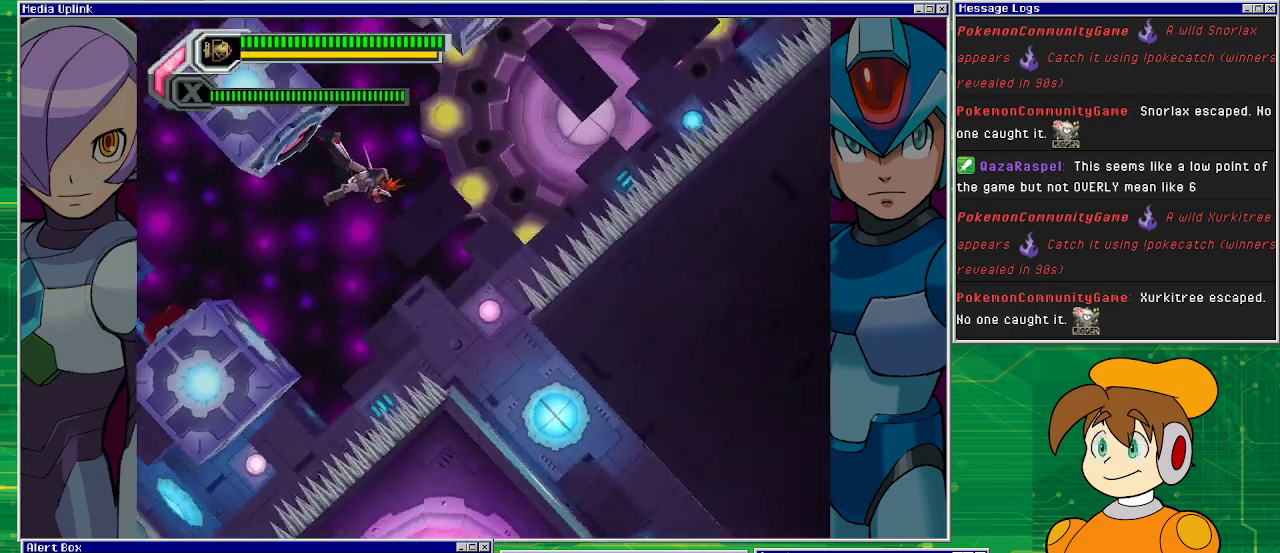
{"buttons": [], "left_stick": "center", "events": [[333, "DPAD_LEFT", "down"], [433, "DPAD_LEFT", "up"]]}
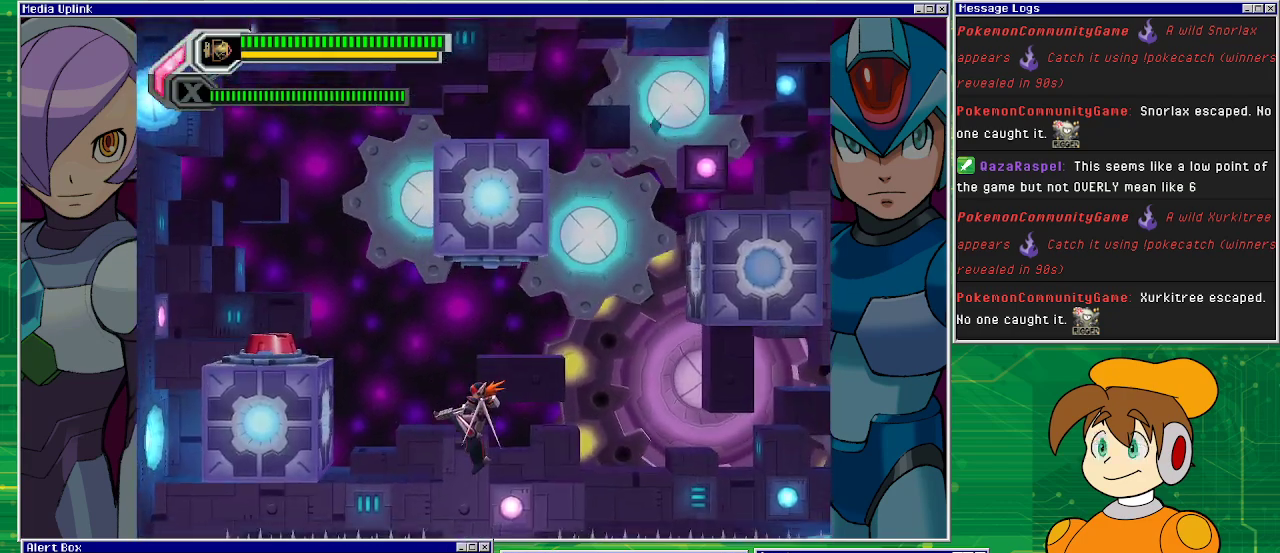
{"buttons": [], "left_stick": "center", "events": []}
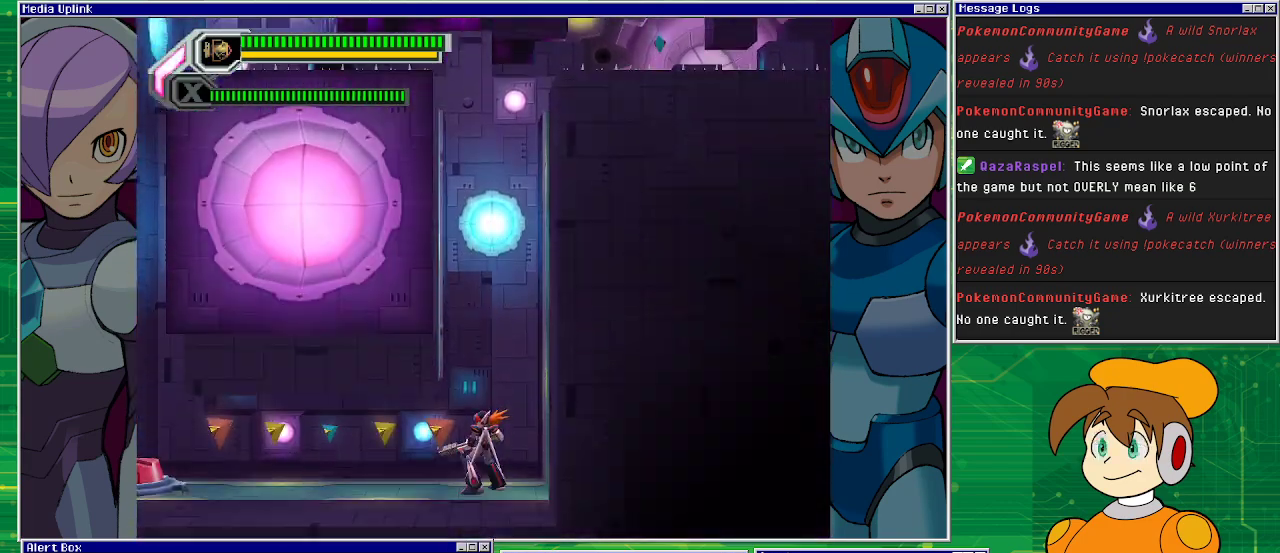
{"buttons": [], "left_stick": "center", "events": []}
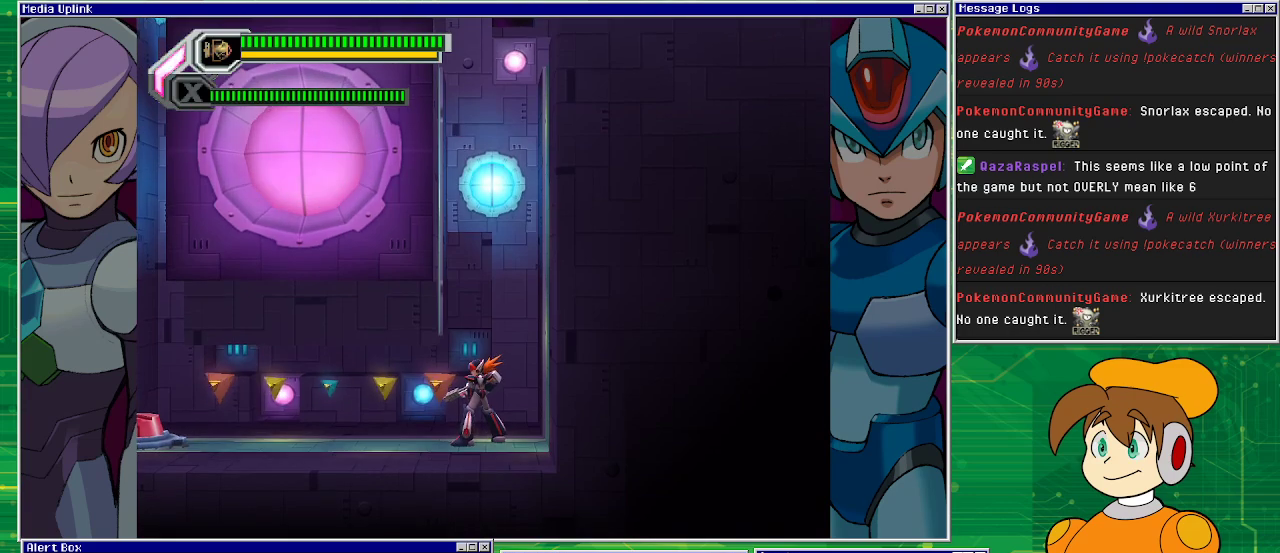
{"buttons": ["DPAD_LEFT"], "left_stick": "center", "events": [[300, "DPAD_LEFT", "down"]]}
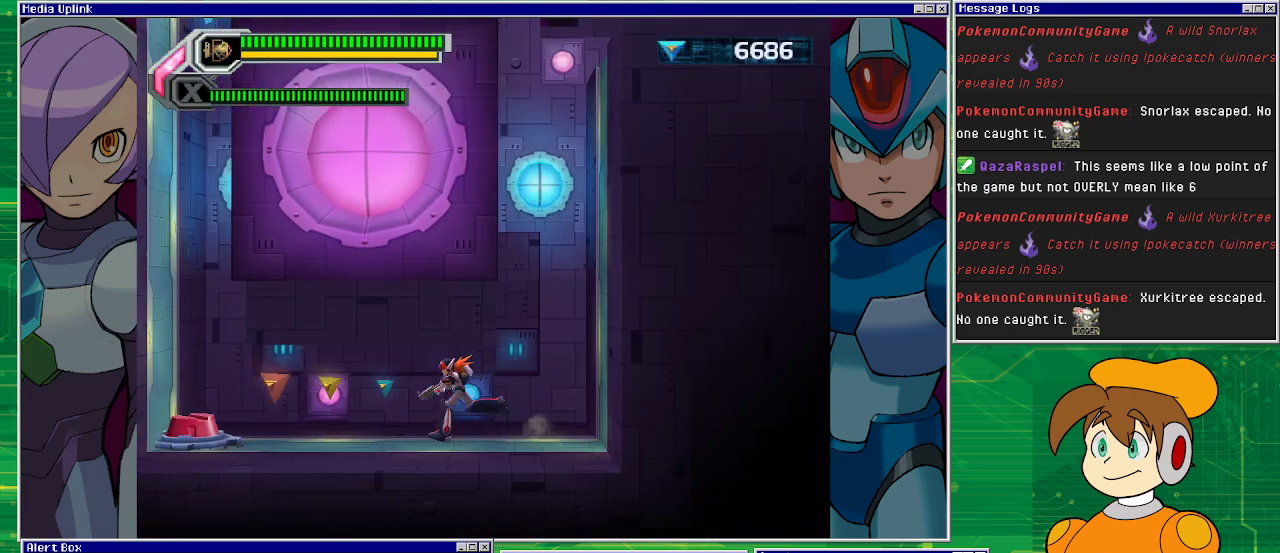
{"buttons": ["DPAD_LEFT"], "left_stick": "center", "events": []}
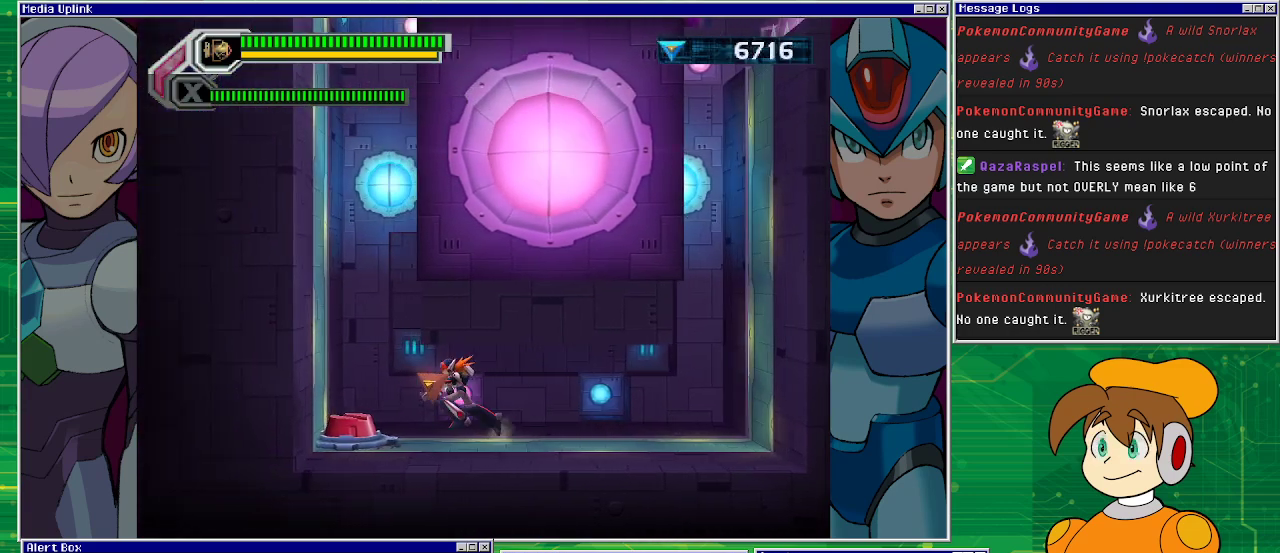
{"buttons": ["DPAD_LEFT"], "left_stick": "center", "events": [[300, "CROSS", "down"], [500, "CROSS", "up"]]}
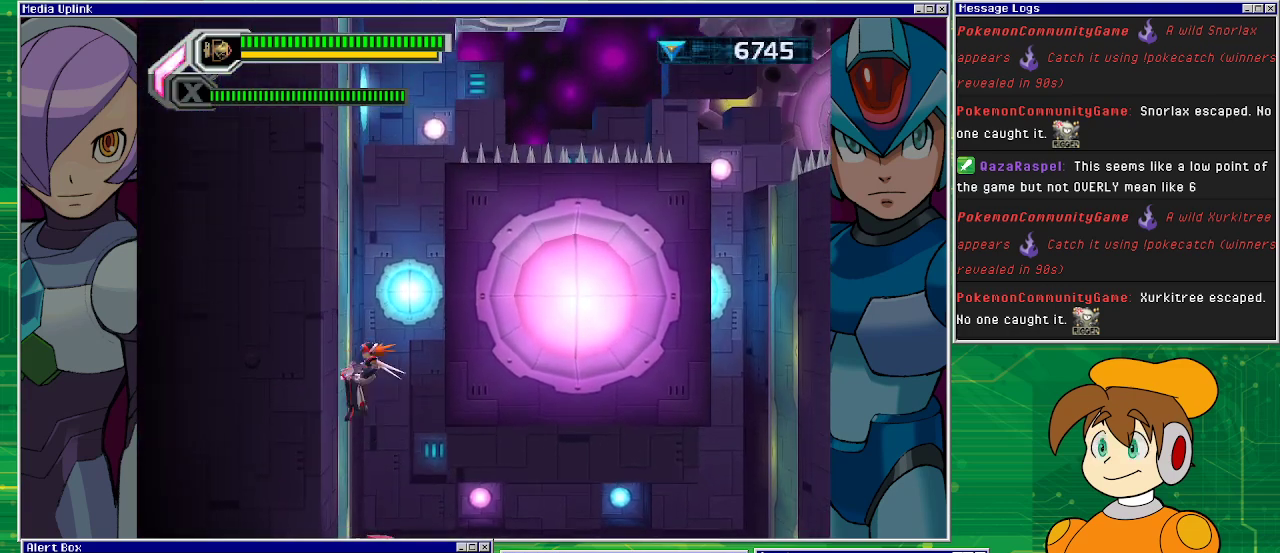
{"buttons": [], "left_stick": "center", "events": [[133, "DPAD_LEFT", "up"]]}
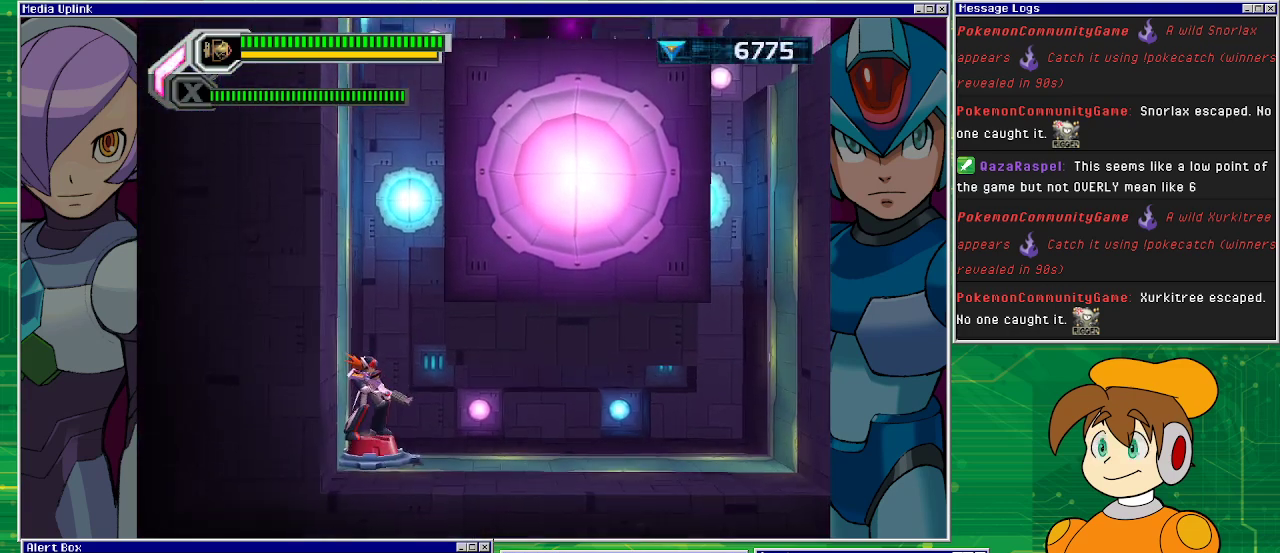
{"buttons": [], "left_stick": "center", "events": []}
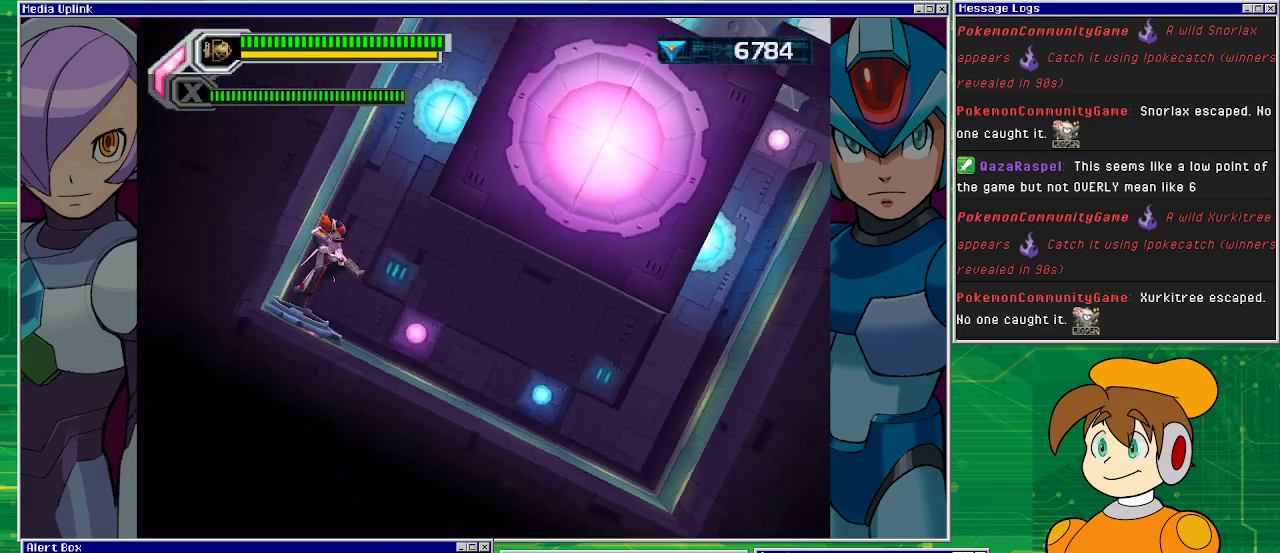
{"buttons": [], "left_stick": "center", "events": []}
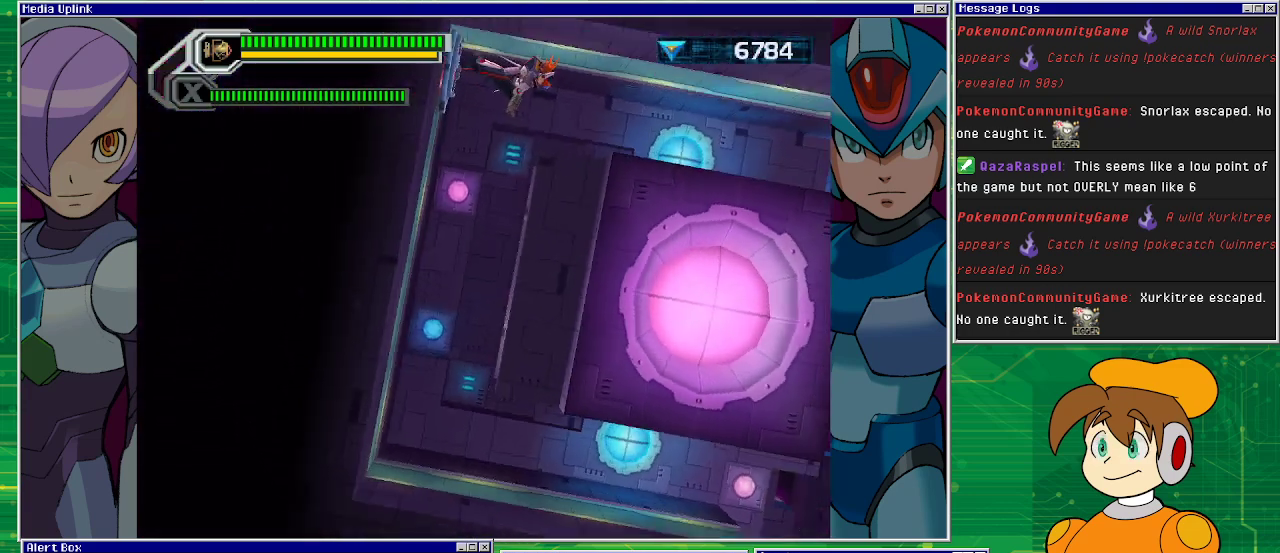
{"buttons": ["DPAD_RIGHT"], "left_stick": "center", "events": [[367, "DPAD_RIGHT", "down"]]}
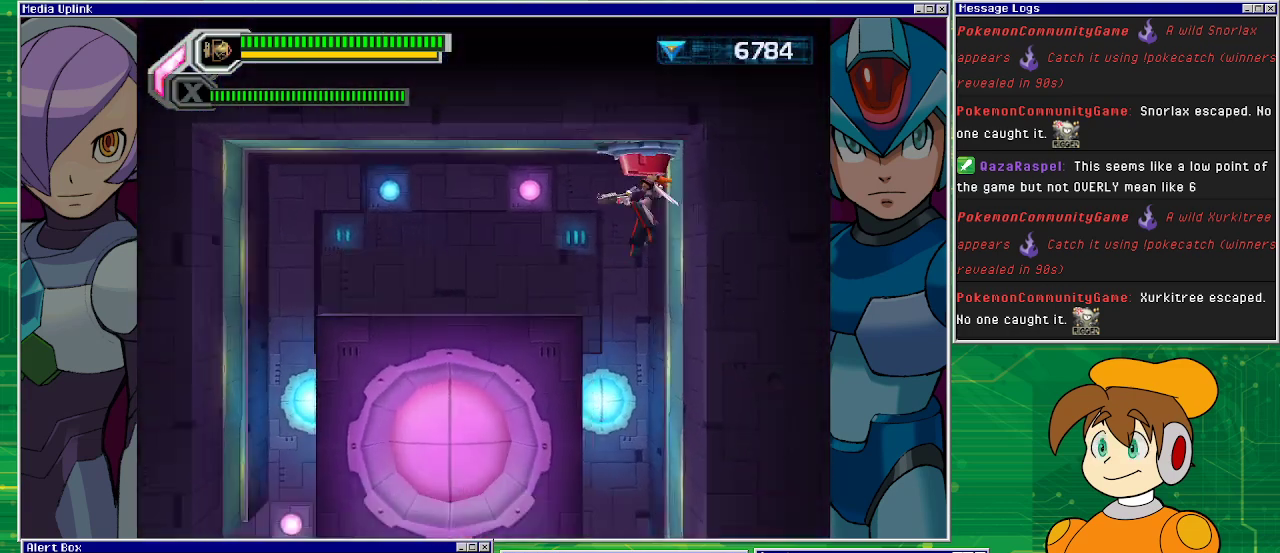
{"buttons": ["DPAD_RIGHT"], "left_stick": "center", "events": []}
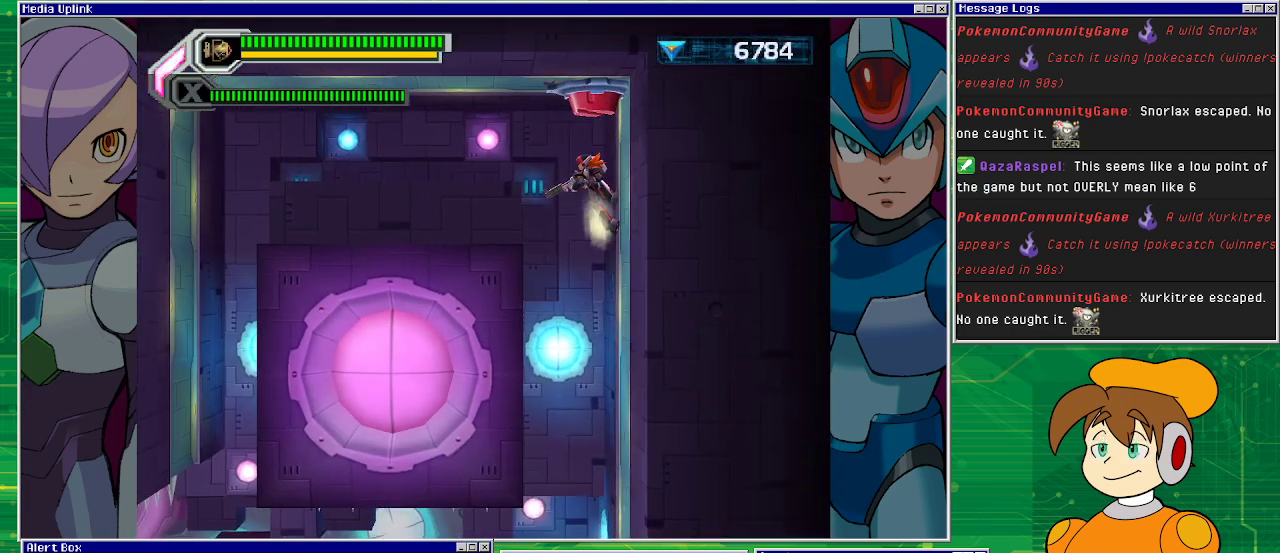
{"buttons": [], "left_stick": "center", "events": [[400, "DPAD_RIGHT", "up"]]}
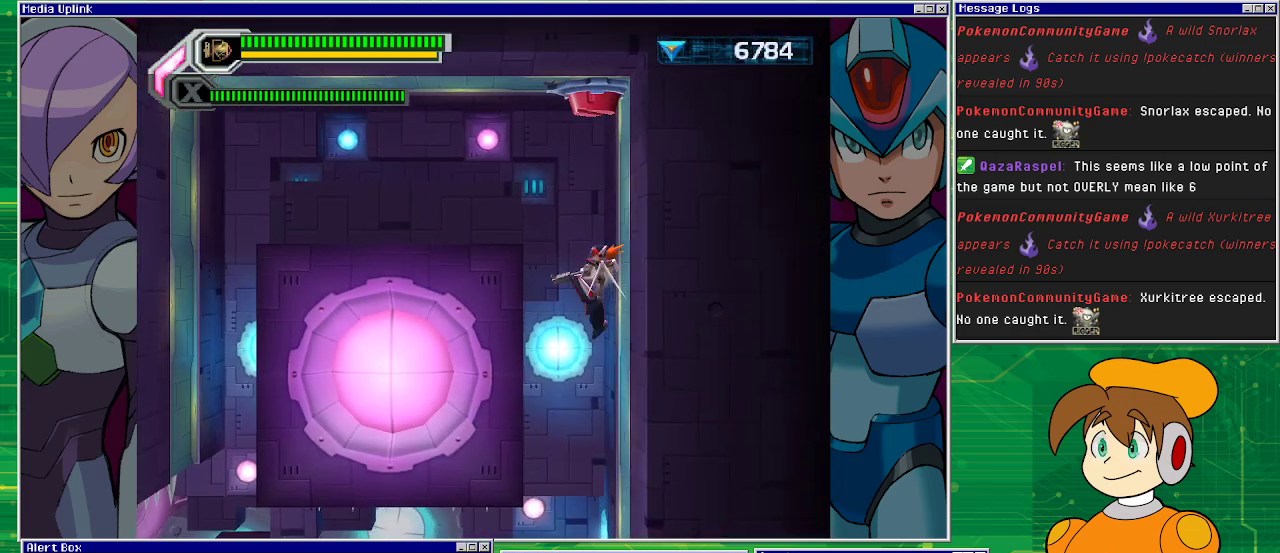
{"buttons": ["DPAD_RIGHT"], "left_stick": "center", "events": [[200, "DPAD_RIGHT", "down"]]}
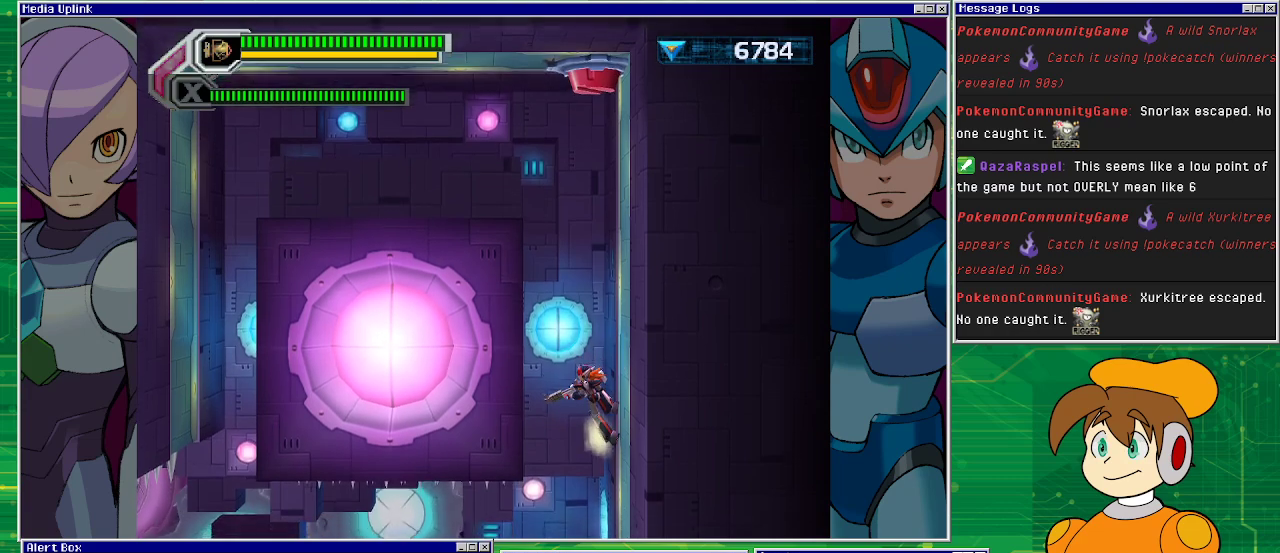
{"buttons": ["DPAD_RIGHT"], "left_stick": "center", "events": [[133, "DPAD_RIGHT", "up"], [267, "DPAD_RIGHT", "down"]]}